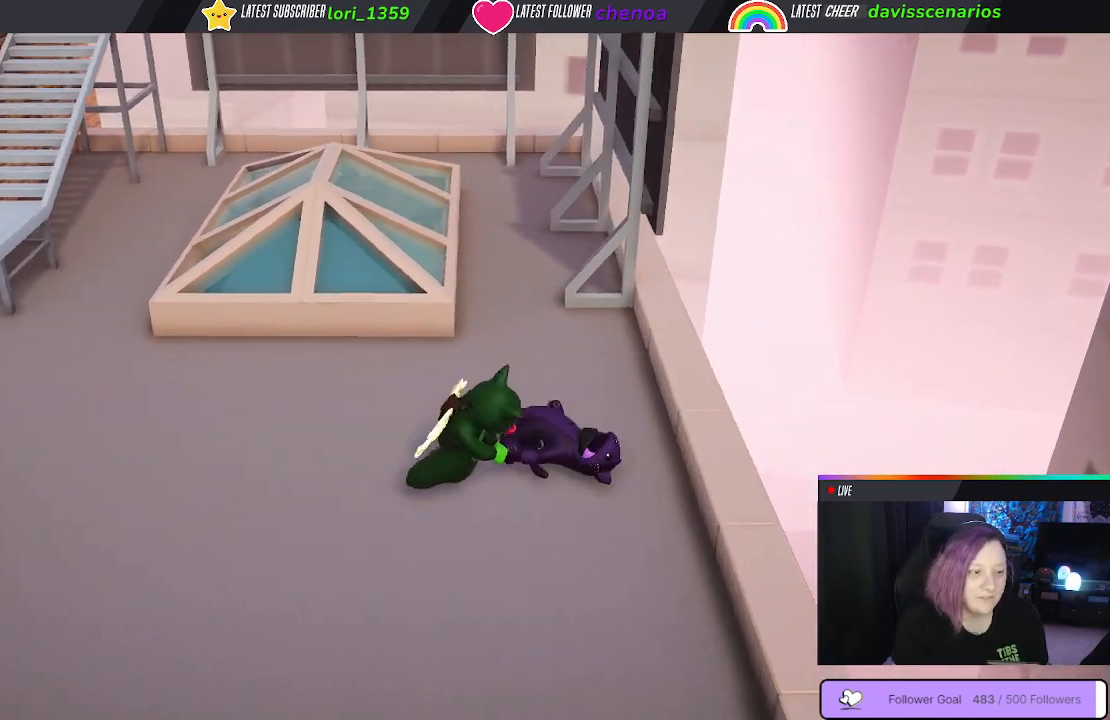
Gameplay with a controller (Xbox layout); each line is a JSON object with the inputs held at the frame after it. "events" lists button and stick changes between this image and that frame as [ms after this image, input, new state], when the widget could be followed in between. Not read: R3.
{"buttons": ["L1", "R1"], "left_stick": "center", "right_stick": "center", "events": [[17, "B", "down"], [133, "B", "up"], [250, "B", "down"], [350, "B", "up"], [483, "left_stick", "center"]]}
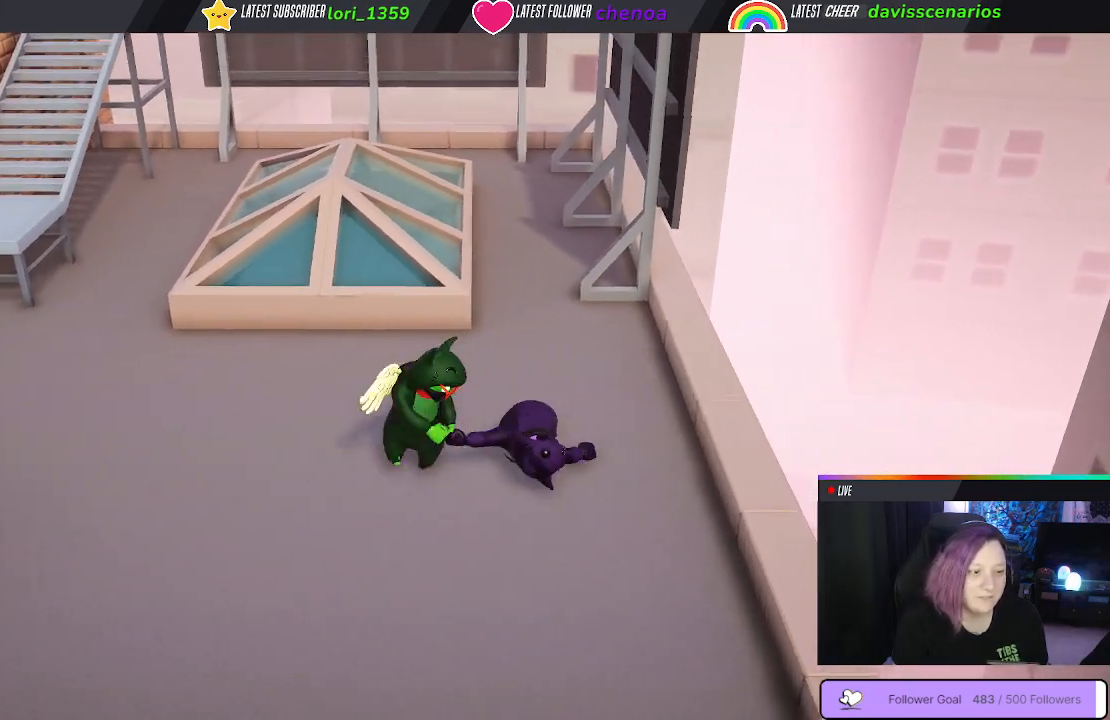
{"buttons": ["Y", "L1", "R1", "L3"], "left_stick": "right", "right_stick": "center", "events": [[17, "left_stick", "right"], [317, "L3", "down"], [333, "Y", "down"]]}
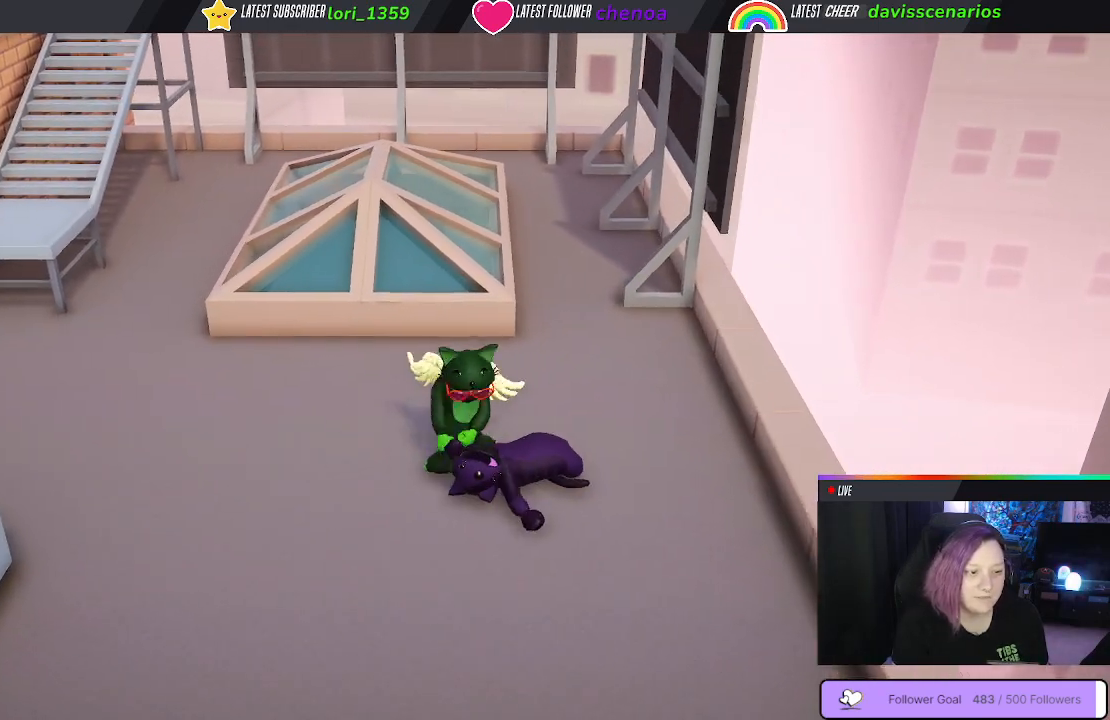
{"buttons": ["Y", "L1", "R1", "L3"], "left_stick": "right", "right_stick": "center", "events": []}
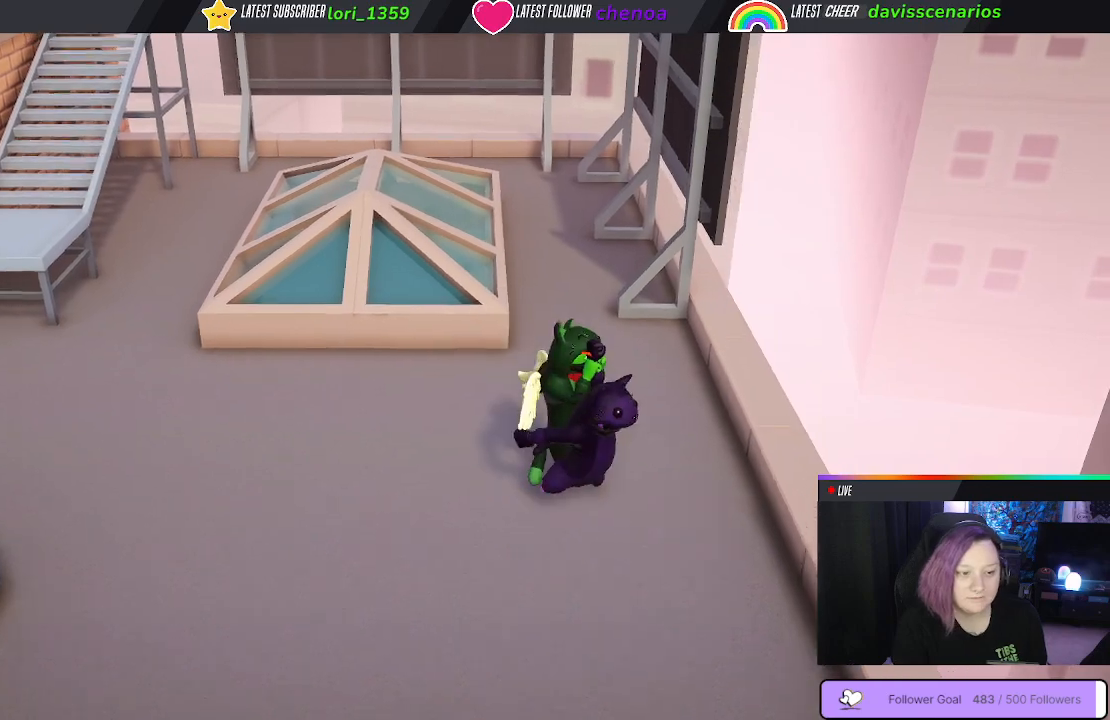
{"buttons": ["Y", "L1", "R1"], "left_stick": "right", "right_stick": "center", "events": [[433, "L3", "up"]]}
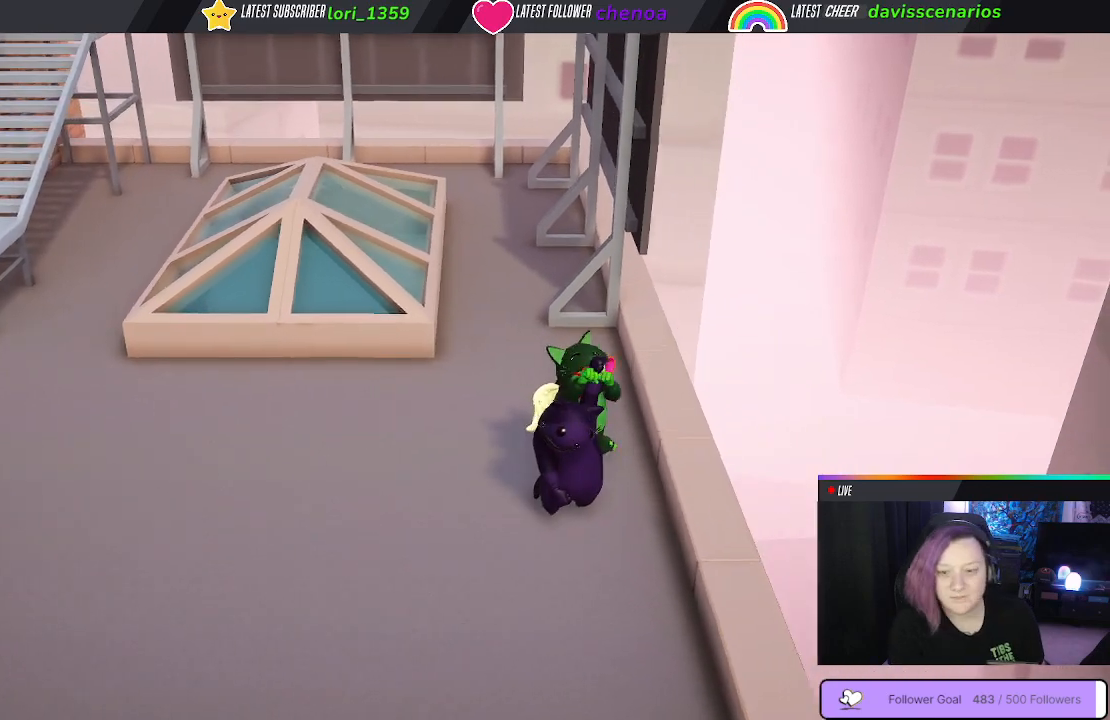
{"buttons": ["Y", "L1", "R1"], "left_stick": "up-right", "right_stick": "center", "events": [[250, "left_stick", "up-right"]]}
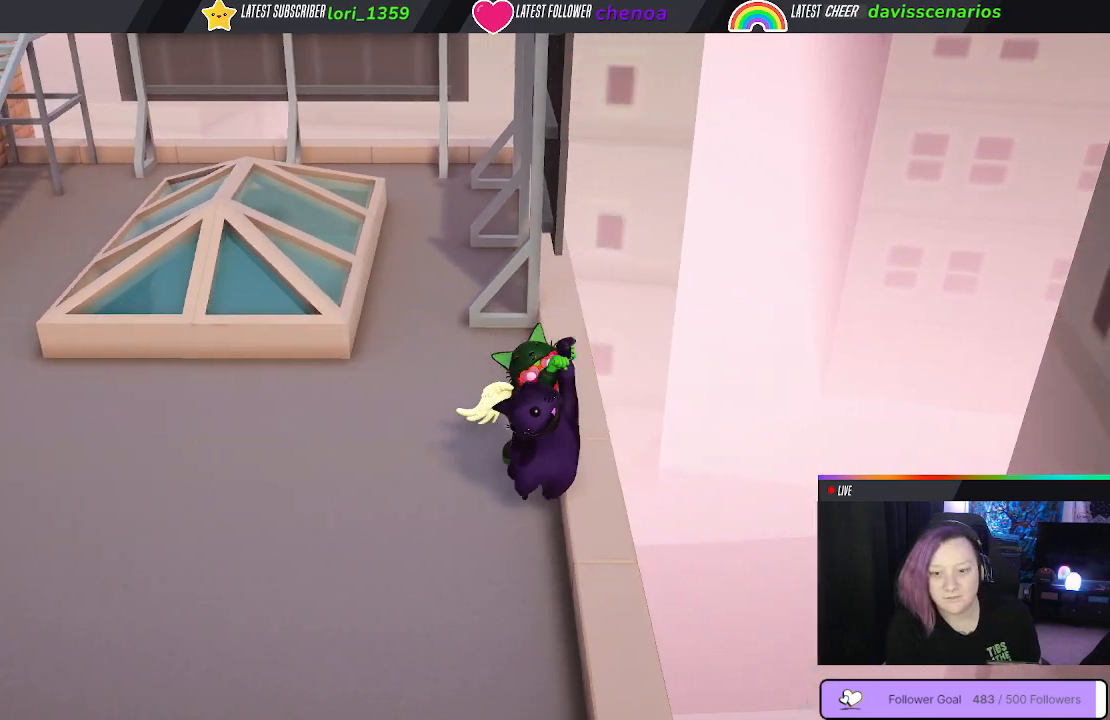
{"buttons": ["Y", "L1", "R1"], "left_stick": "up", "right_stick": "center", "events": [[17, "left_stick", "up"]]}
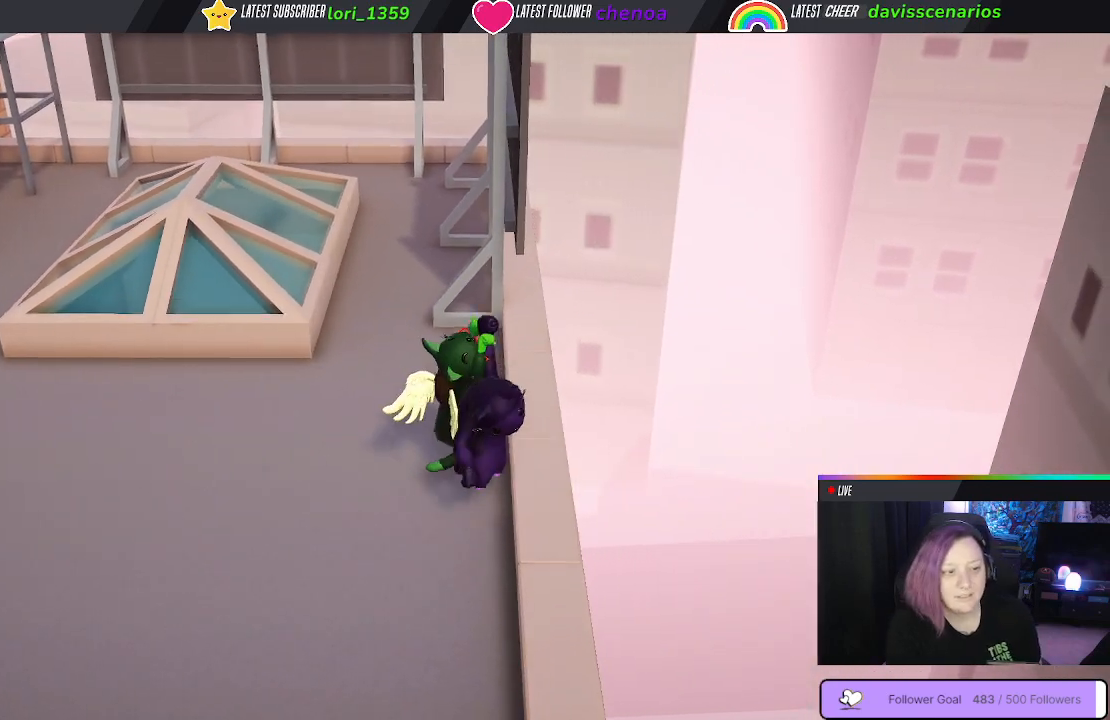
{"buttons": ["Y", "L1", "R1"], "left_stick": "up", "right_stick": "center", "events": []}
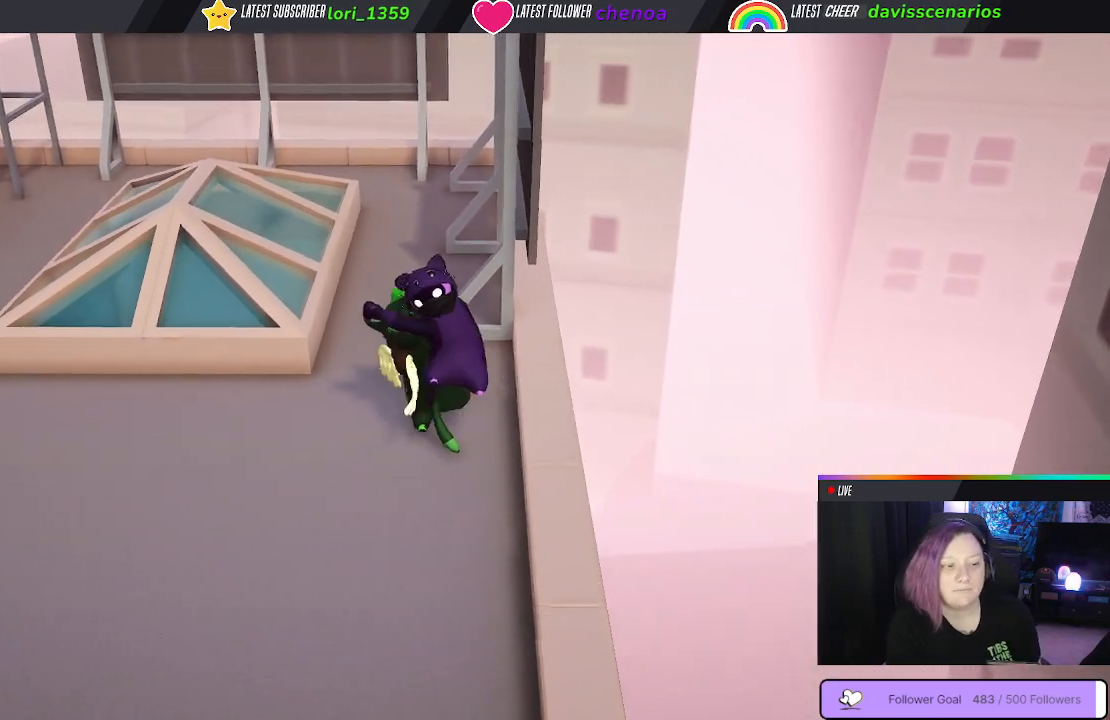
{"buttons": ["L1", "R1"], "left_stick": "up-right", "right_stick": "center", "events": [[200, "left_stick", "up-right"], [417, "Y", "up"]]}
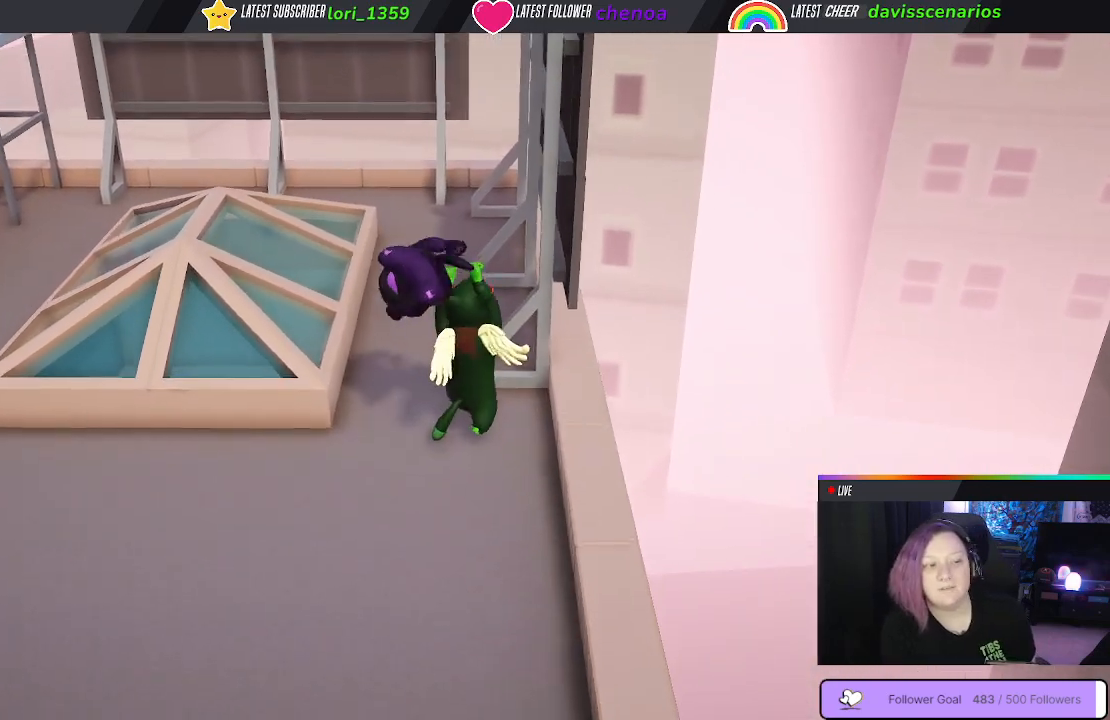
{"buttons": ["L1", "R1"], "left_stick": "up-left", "right_stick": "center", "events": [[117, "left_stick", "up"], [133, "B", "down"], [217, "B", "up"], [250, "left_stick", "up-left"], [317, "B", "down"], [417, "B", "up"]]}
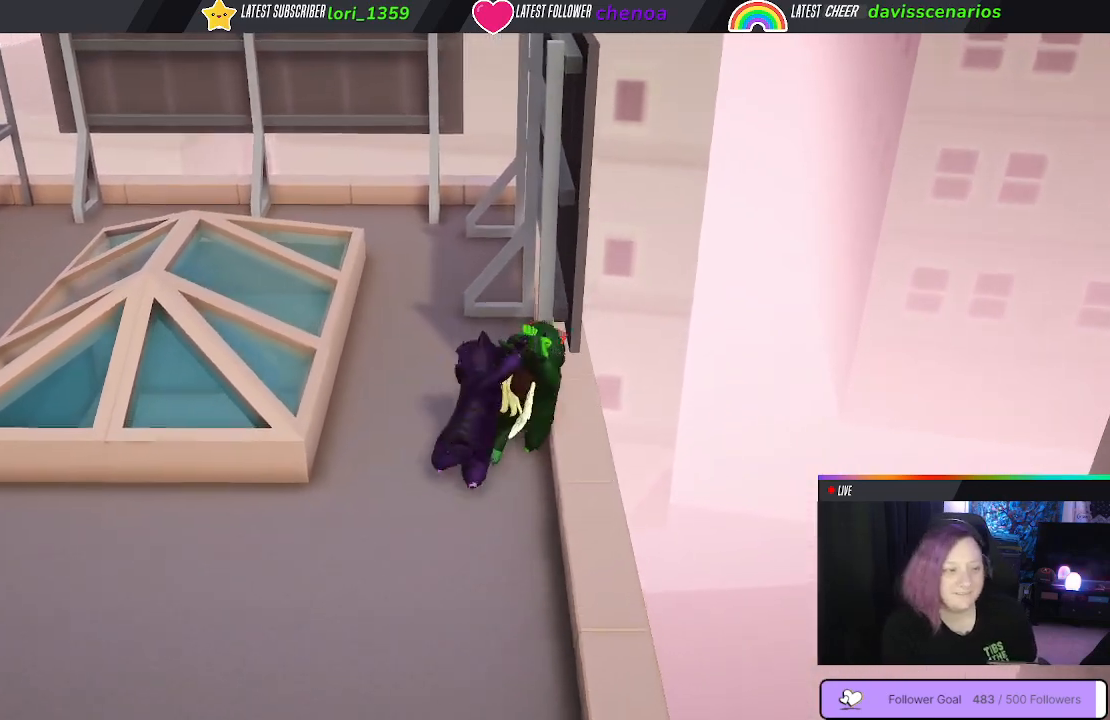
{"buttons": ["B", "R1"], "left_stick": "down-left", "right_stick": "center", "events": [[17, "B", "down"], [67, "left_stick", "down-left"], [100, "B", "up"], [217, "B", "down"], [317, "L1", "up"], [333, "B", "up"], [433, "B", "down"]]}
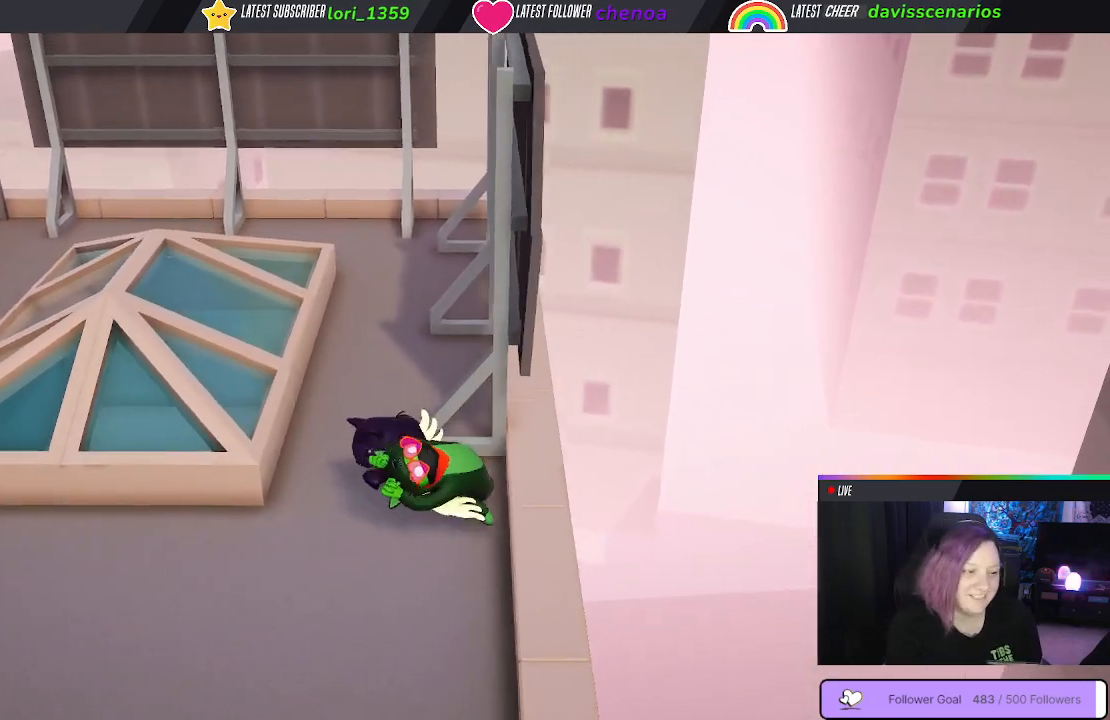
{"buttons": ["L1", "R1"], "left_stick": "up", "right_stick": "center", "events": [[50, "B", "up"], [67, "left_stick", "left"], [133, "L1", "down"], [150, "B", "down"], [217, "L3", "down"], [267, "B", "up"], [350, "B", "down"], [467, "left_stick", "up"], [483, "B", "up"], [483, "L3", "up"]]}
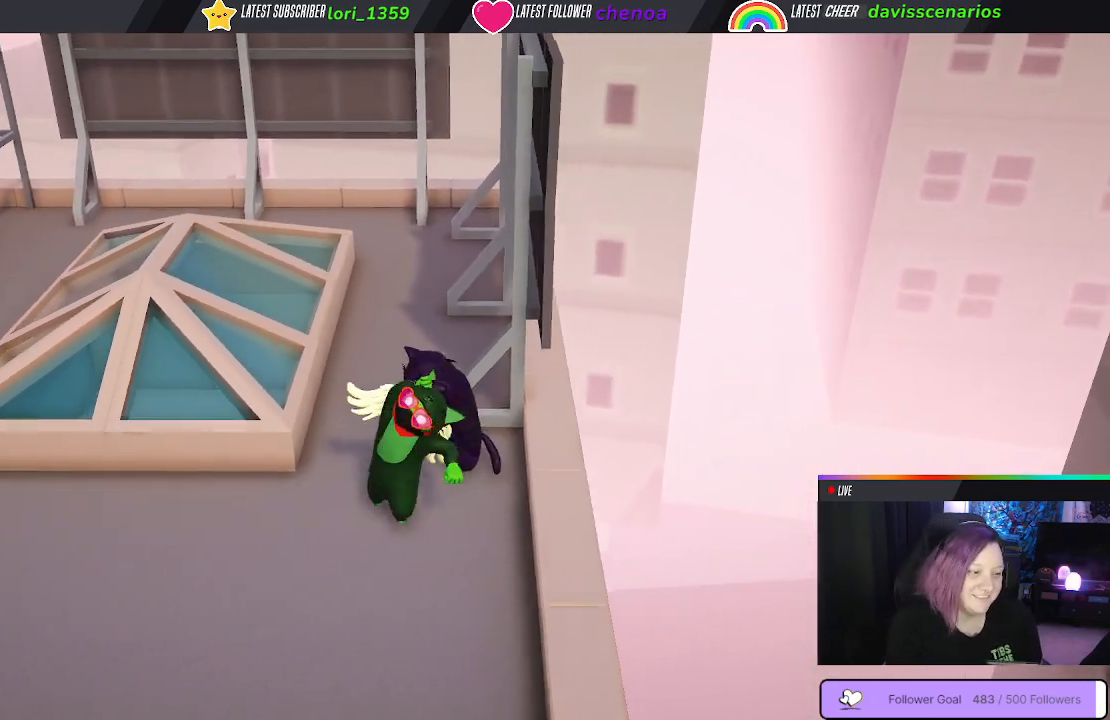
{"buttons": ["B", "L1", "R1", "L3"], "left_stick": "up-right", "right_stick": "center", "events": [[67, "B", "down"], [67, "left_stick", "up-right"], [150, "B", "up"], [267, "B", "down"], [333, "B", "up"], [450, "B", "down"], [500, "L3", "down"]]}
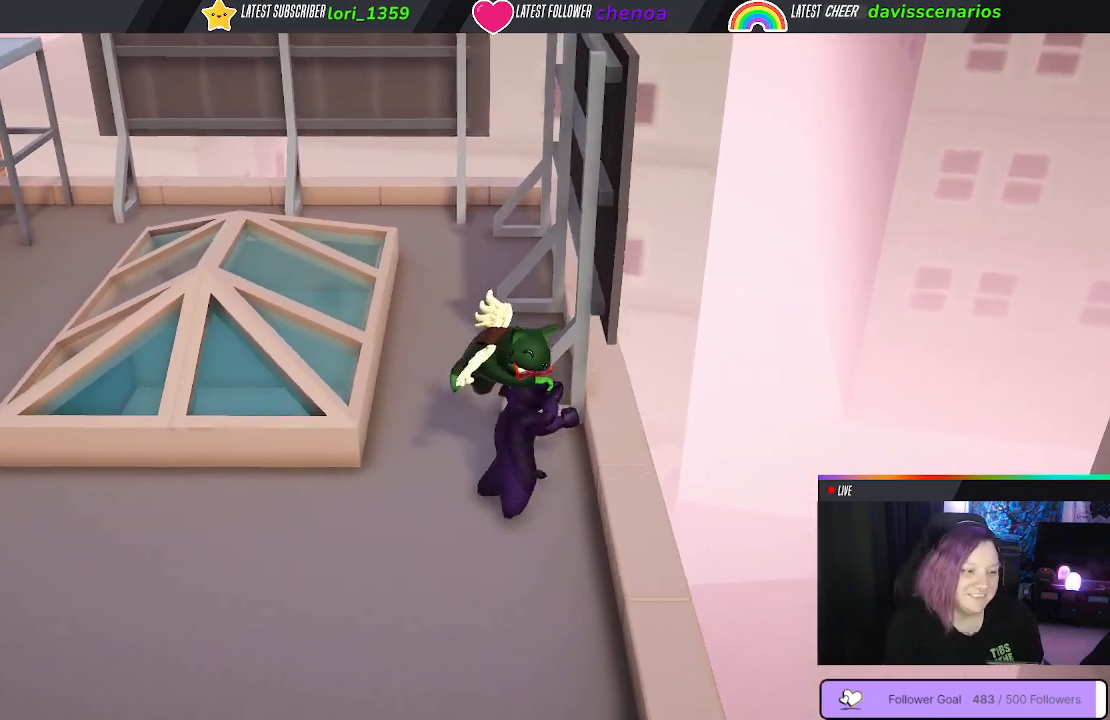
{"buttons": ["L1", "R1"], "left_stick": "left", "right_stick": "center", "events": [[33, "B", "up"], [67, "left_stick", "down-right"], [100, "L3", "up"], [133, "B", "down"], [150, "left_stick", "down-left"], [267, "B", "up"], [333, "left_stick", "left"], [367, "B", "down"], [450, "B", "up"]]}
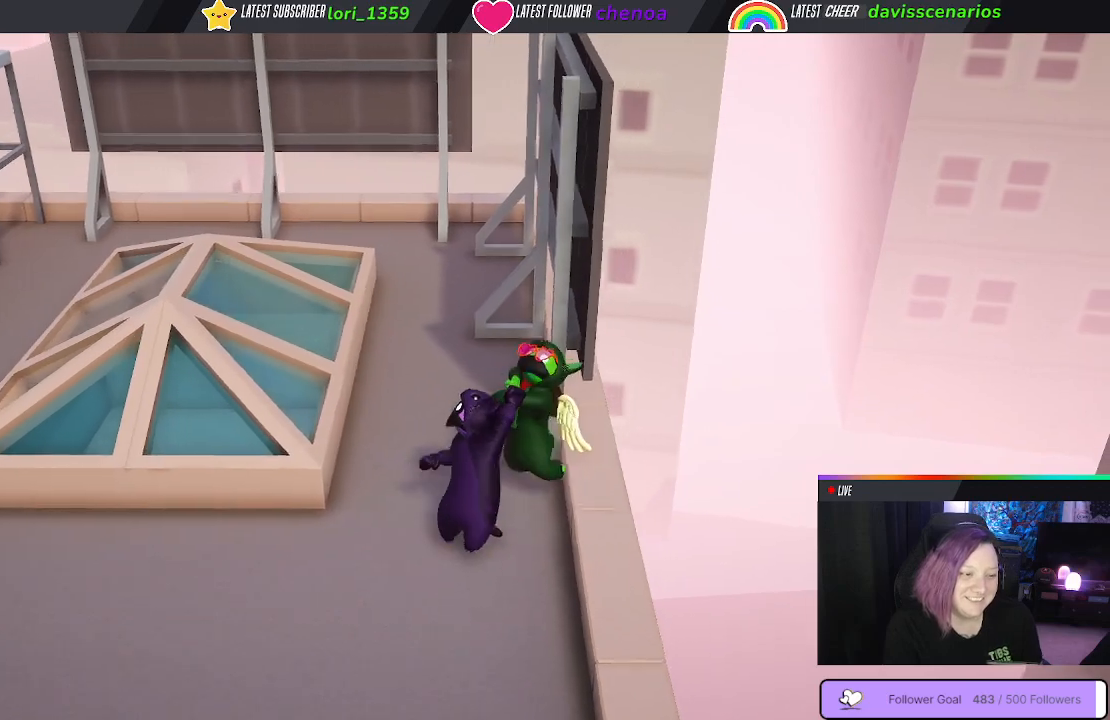
{"buttons": ["L1", "R1"], "left_stick": "left", "right_stick": "center", "events": [[33, "B", "down"], [133, "B", "up"], [217, "B", "down"], [317, "B", "up"], [417, "B", "down"], [500, "B", "up"]]}
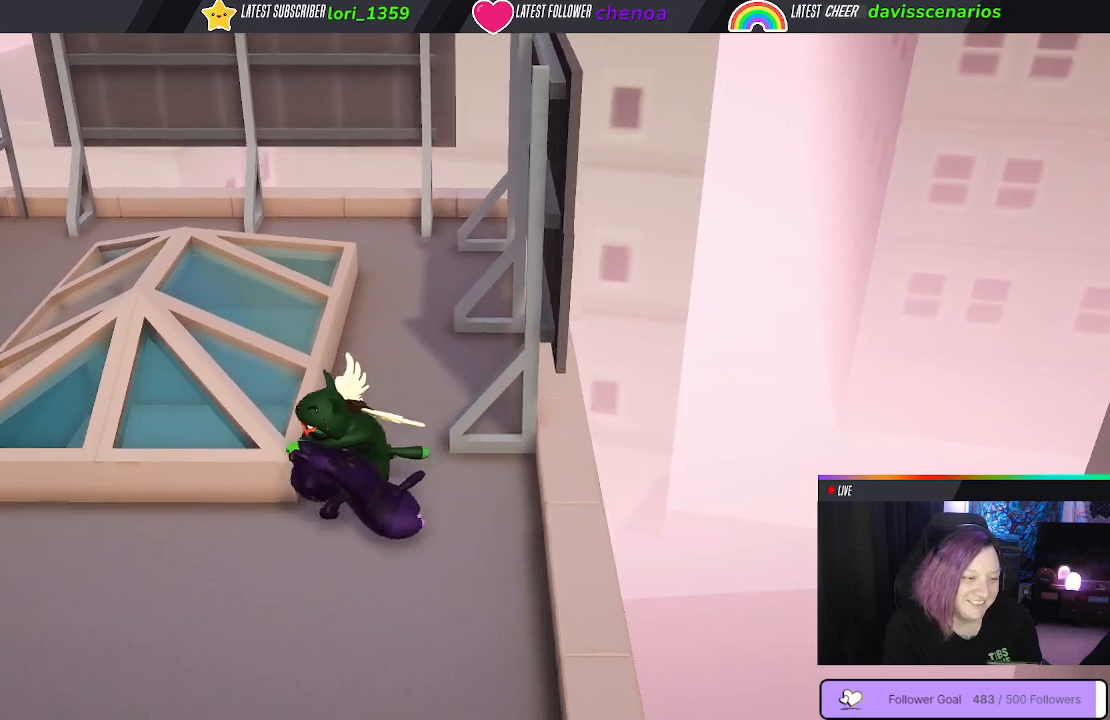
{"buttons": ["B", "L1", "R1"], "left_stick": "down-right", "right_stick": "center", "events": [[83, "B", "down"], [183, "B", "up"], [267, "B", "down"], [367, "B", "up"], [433, "left_stick", "down"], [483, "B", "down"], [500, "left_stick", "down-right"]]}
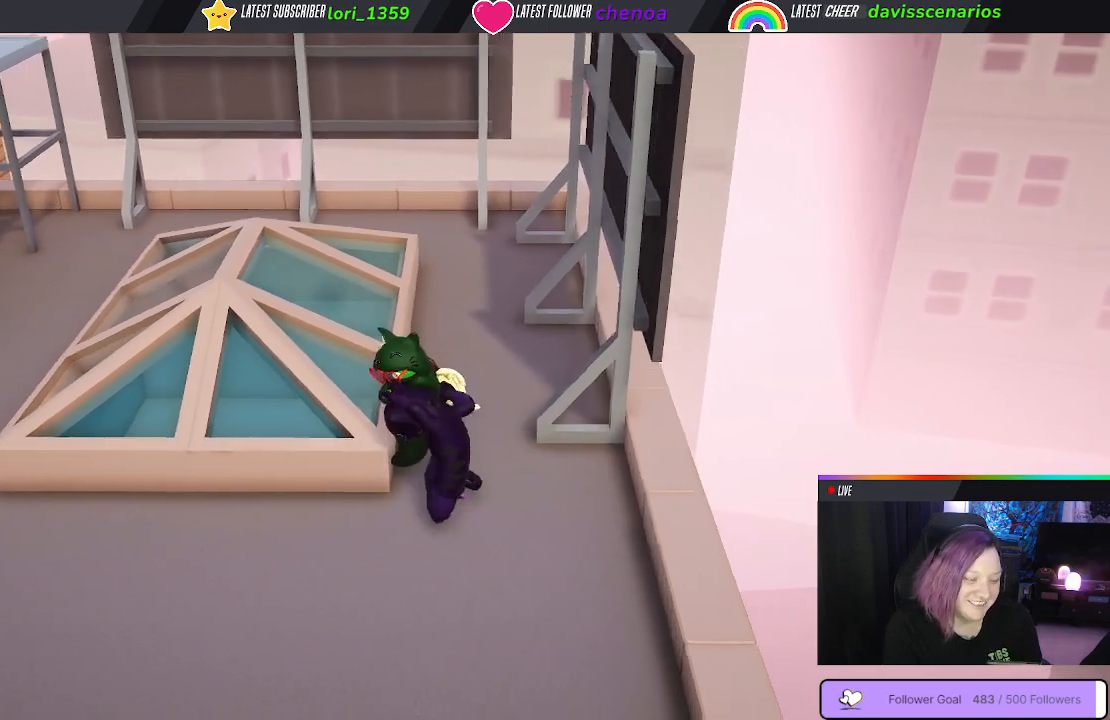
{"buttons": ["B", "L1", "R1", "L3"], "left_stick": "down-right", "right_stick": "center", "events": [[33, "B", "up"], [67, "L3", "down"], [300, "R1", "up"], [433, "B", "down"], [483, "R1", "down"]]}
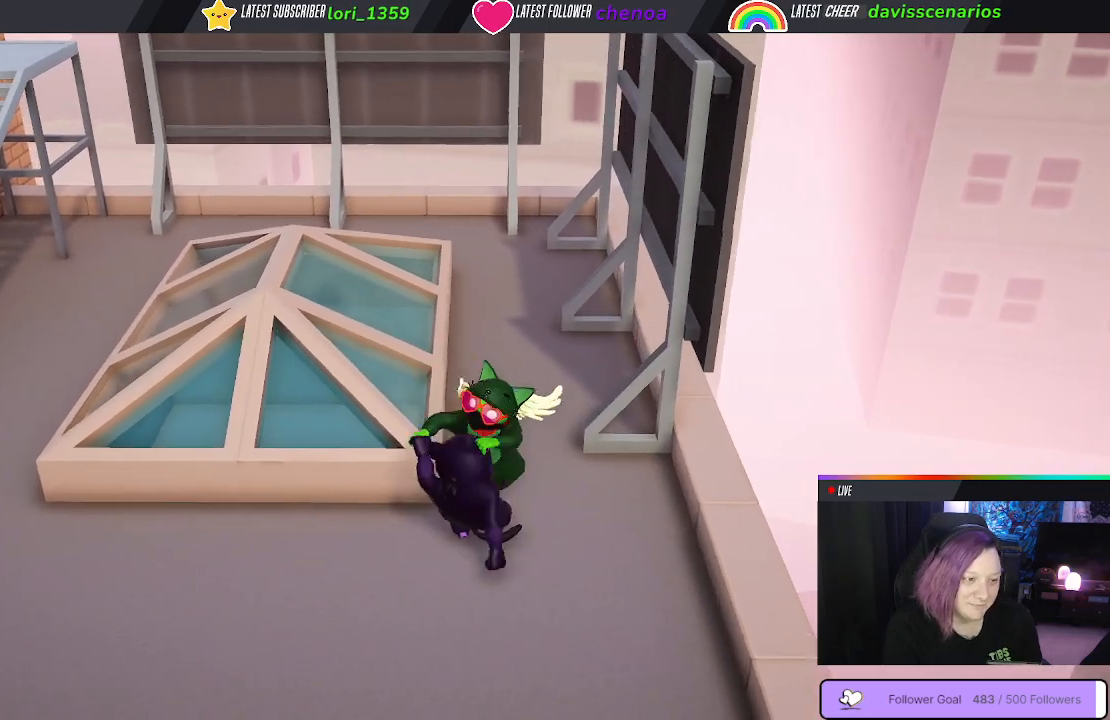
{"buttons": ["B", "L1", "R1"], "left_stick": "down-right", "right_stick": "center", "events": [[33, "L1", "up"], [183, "L3", "up"], [233, "L1", "down"], [267, "L3", "down"], [350, "L1", "up"], [367, "L3", "up"], [467, "L1", "down"]]}
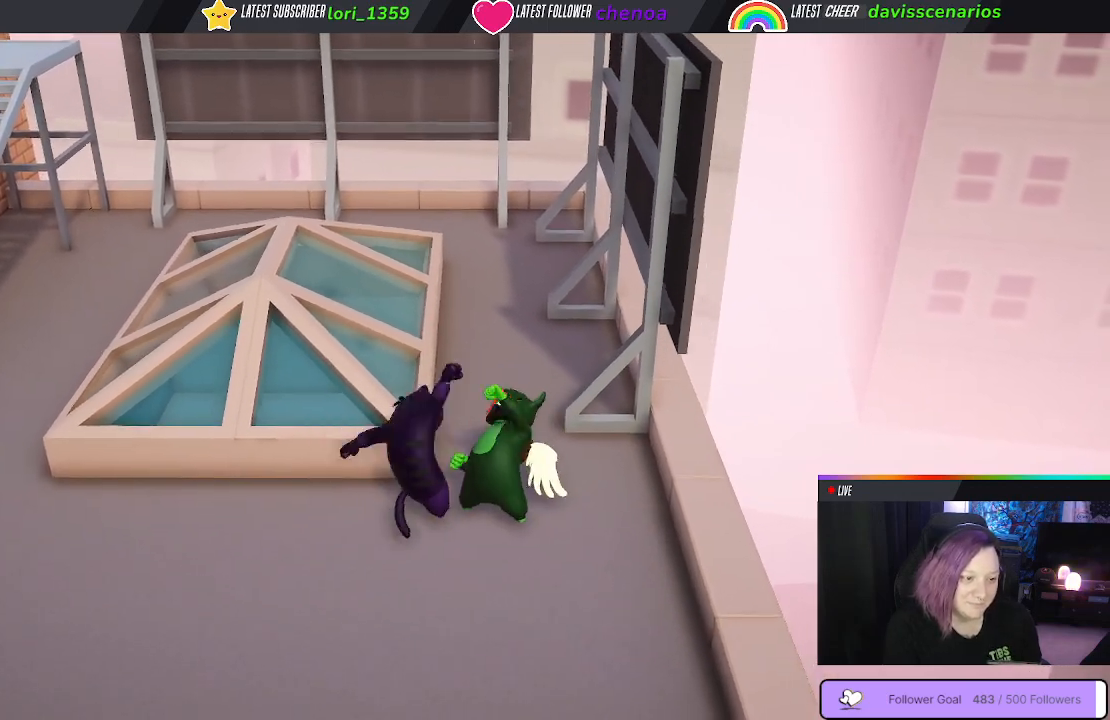
{"buttons": ["B", "L1", "R1"], "left_stick": "down-right", "right_stick": "center", "events": [[17, "L1", "up"], [133, "L1", "down"], [183, "L1", "up"], [300, "L1", "down"], [367, "L1", "up"], [400, "left_stick", "down-left"], [500, "L1", "down"], [500, "left_stick", "down-right"]]}
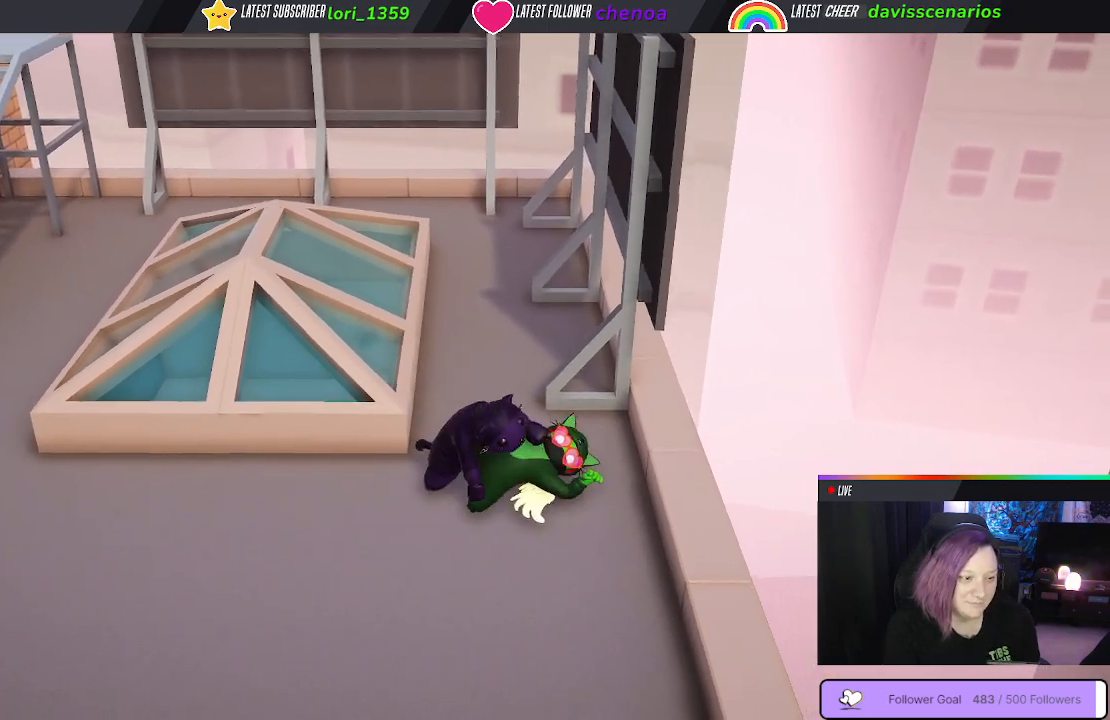
{"buttons": ["B", "R1"], "left_stick": "center", "right_stick": "center", "events": [[33, "L1", "up"], [67, "left_stick", "down-left"], [167, "L1", "down"], [200, "left_stick", "center"], [217, "L1", "up"], [250, "left_stick", "left"], [350, "L1", "down"], [350, "left_stick", "down-right"], [400, "L1", "up"], [433, "left_stick", "left"], [500, "left_stick", "center"]]}
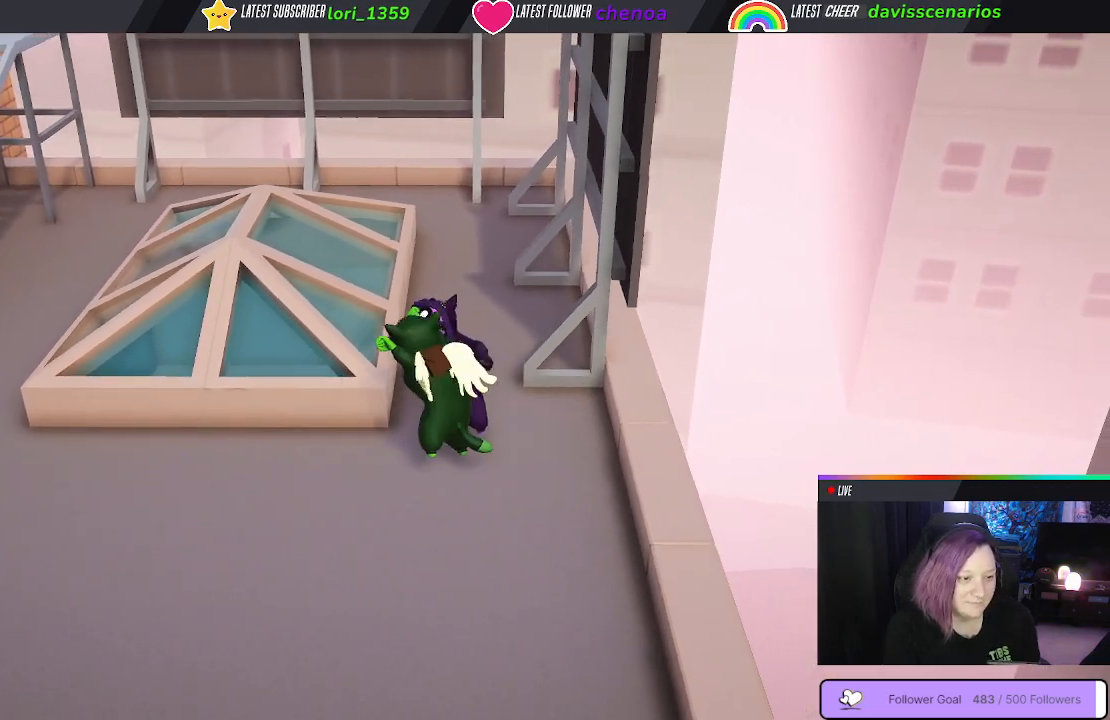
{"buttons": ["B", "R1"], "left_stick": "center", "right_stick": "center", "events": [[17, "L1", "down"], [83, "L1", "up"], [200, "L1", "down"], [200, "left_stick", "right"], [250, "L1", "up"], [283, "left_stick", "up-left"], [350, "left_stick", "center"], [367, "L1", "down"], [417, "L1", "up"]]}
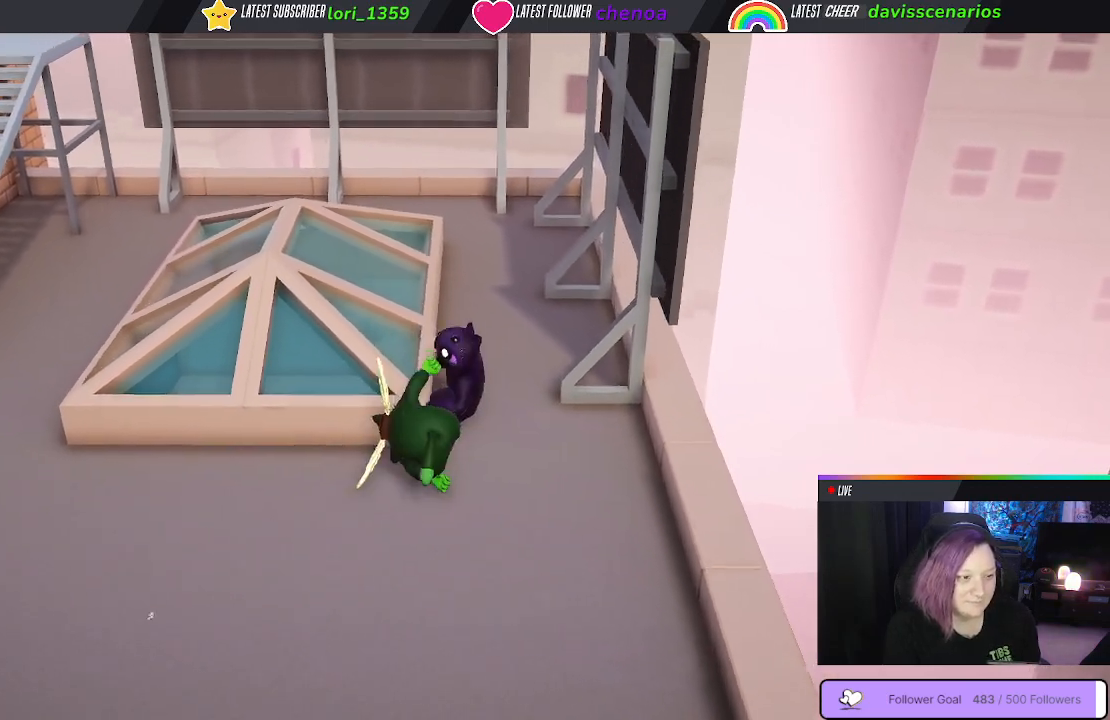
{"buttons": ["B", "R1"], "left_stick": "center", "right_stick": "center", "events": [[33, "L1", "down"], [100, "L1", "up"], [233, "L1", "down"], [233, "left_stick", "down-right"], [267, "L1", "up"], [283, "left_stick", "center"], [400, "L1", "down"], [467, "L1", "up"]]}
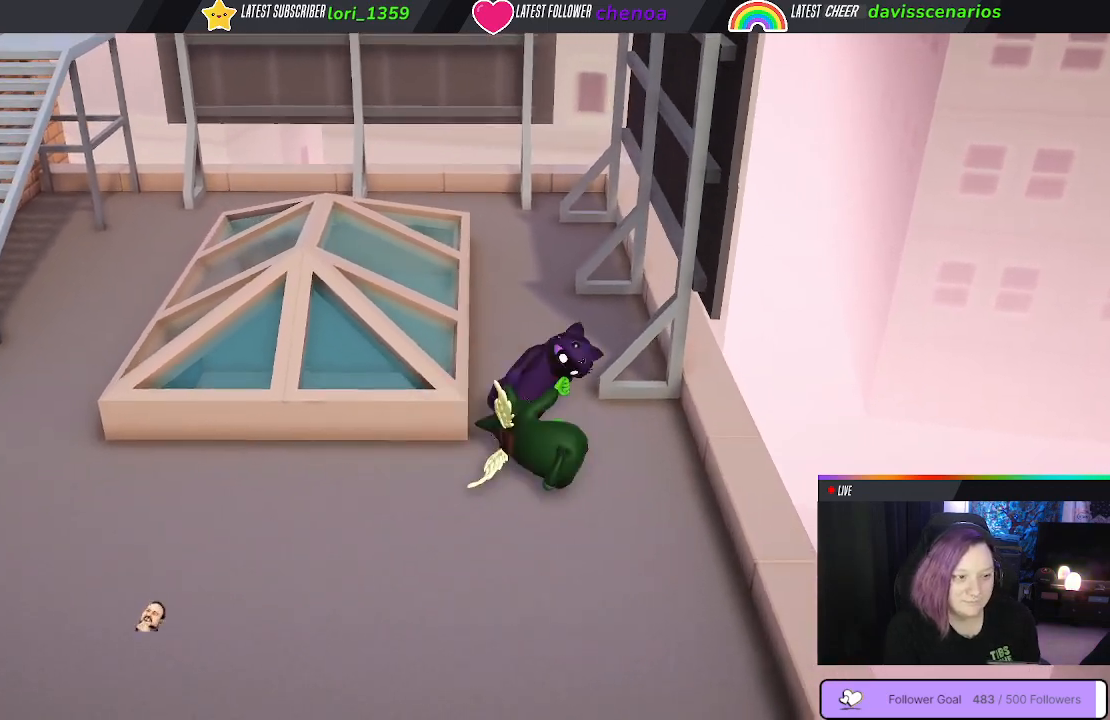
{"buttons": ["B", "L1", "R1"], "left_stick": "center", "right_stick": "center", "events": [[100, "L1", "down"], [167, "L1", "up"], [300, "L1", "down"], [350, "L1", "up"], [483, "L1", "down"]]}
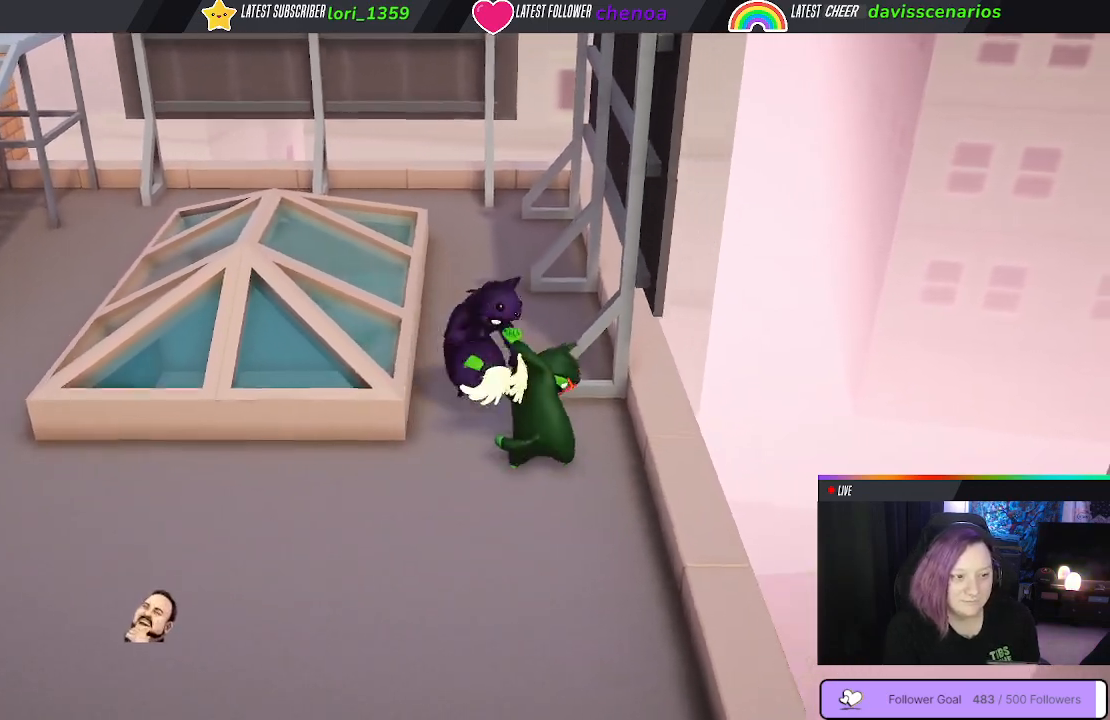
{"buttons": ["B", "R1"], "left_stick": "up-left", "right_stick": "center", "events": [[50, "L1", "up"], [150, "L1", "down"], [233, "L1", "up"], [333, "L1", "down"], [400, "L1", "up"], [450, "left_stick", "up-left"]]}
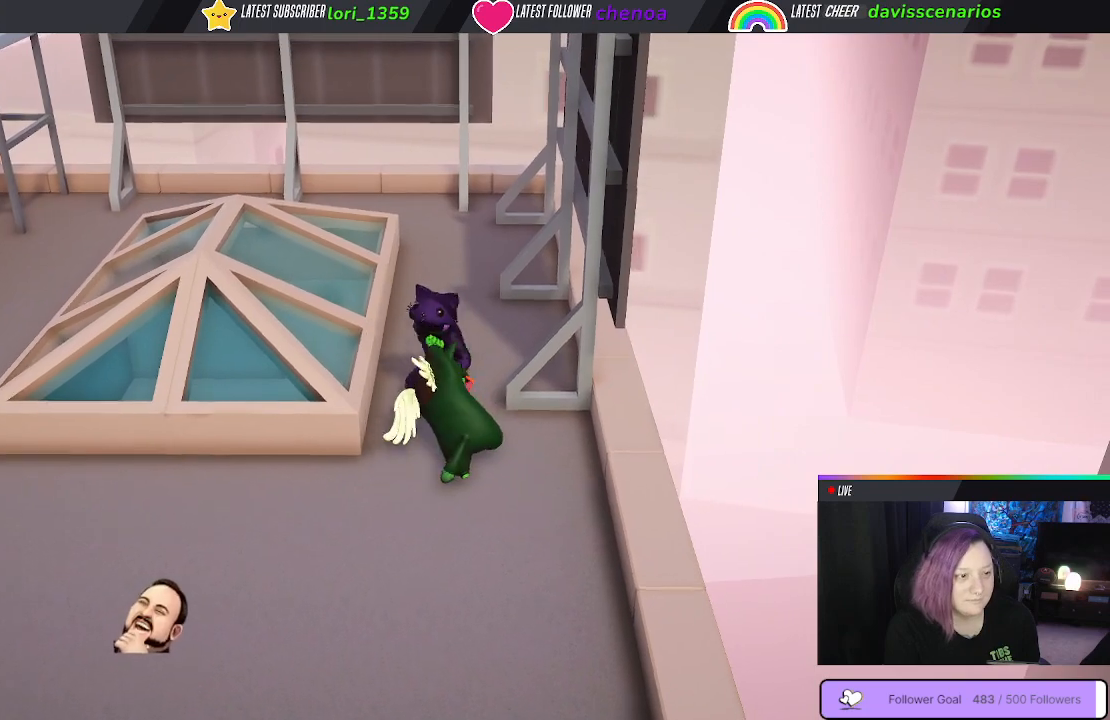
{"buttons": ["B", "R1"], "left_stick": "up", "right_stick": "center", "events": [[33, "L1", "down"], [33, "left_stick", "center"], [100, "L1", "up"], [117, "left_stick", "up"], [217, "left_stick", "up-right"], [233, "L1", "down"], [283, "L1", "up"], [317, "left_stick", "up"], [417, "L1", "down"], [467, "L1", "up"]]}
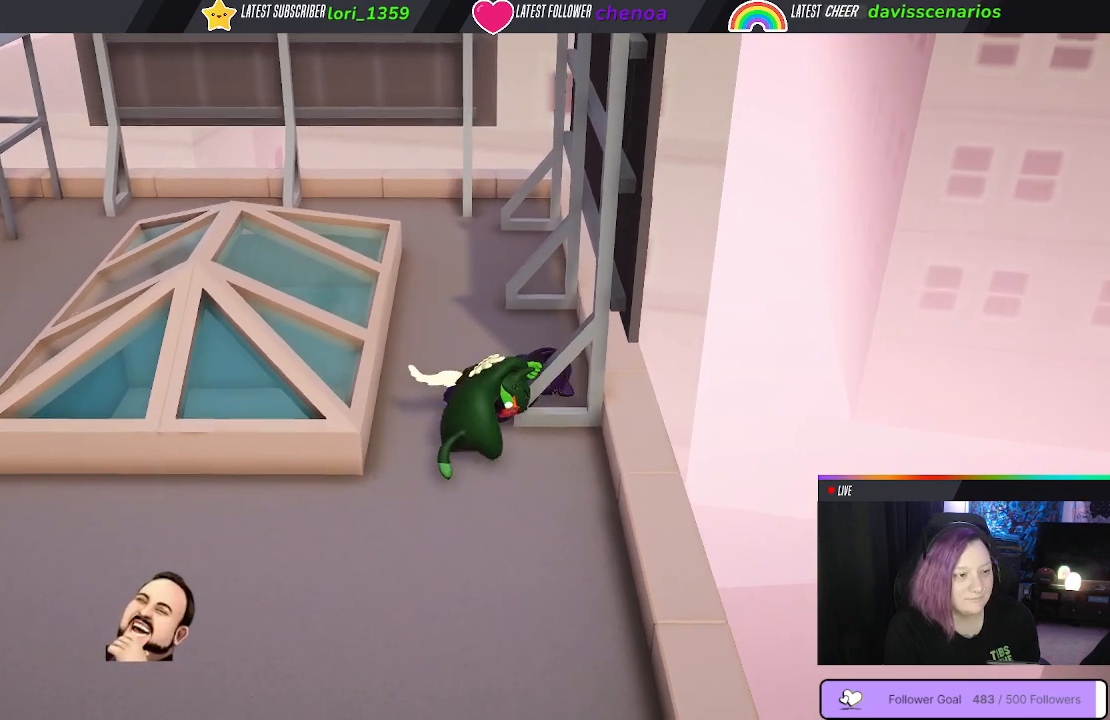
{"buttons": ["R1"], "left_stick": "center", "right_stick": "center", "events": [[83, "left_stick", "center"], [100, "L1", "down"], [150, "L1", "up"], [267, "B", "up"], [367, "L1", "down"], [500, "L1", "up"]]}
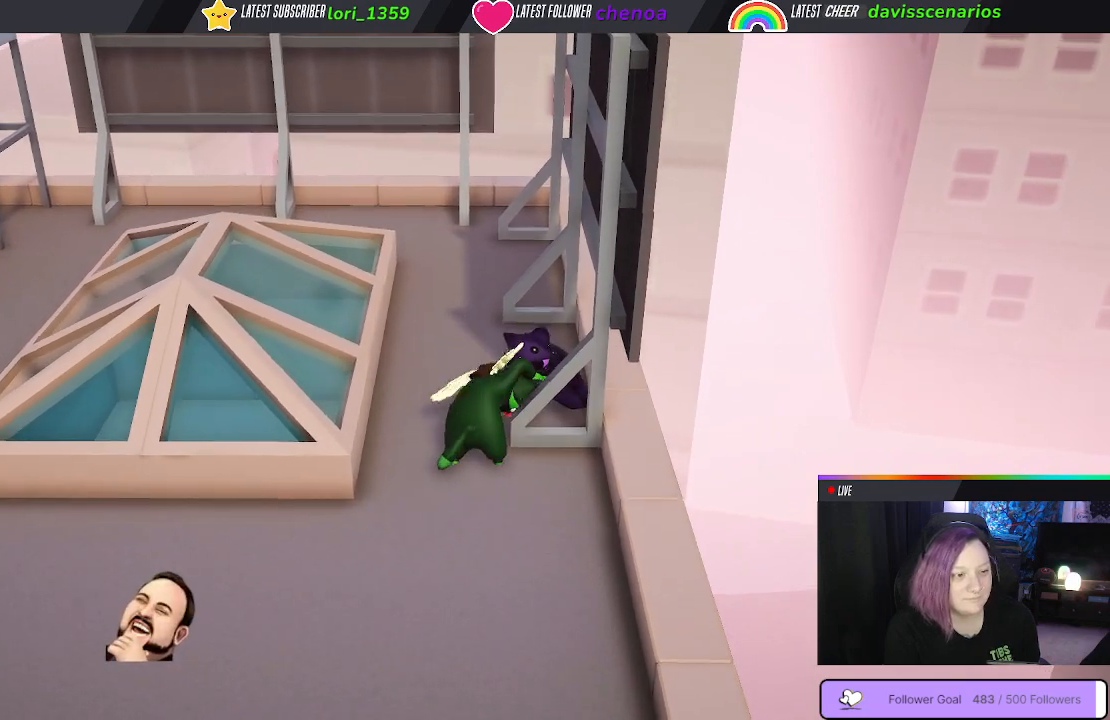
{"buttons": ["R1"], "left_stick": "center", "right_stick": "center", "events": [[117, "L1", "down"], [200, "L1", "up"], [317, "L1", "down"], [383, "L1", "up"]]}
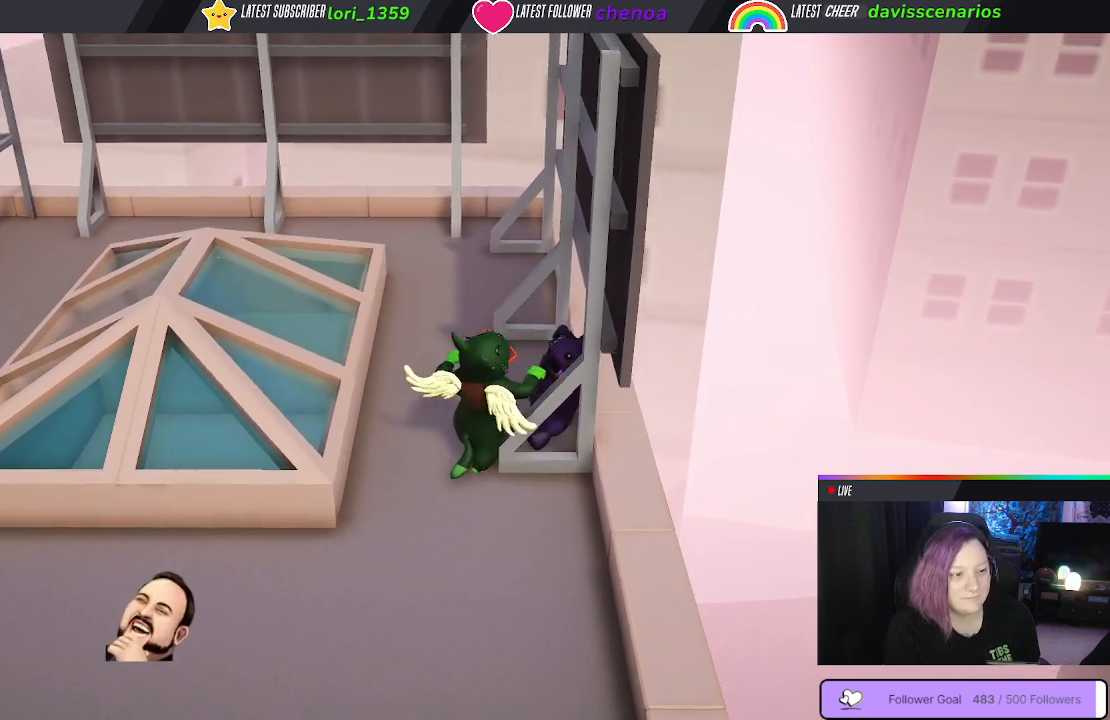
{"buttons": ["R1"], "left_stick": "center", "right_stick": "center", "events": [[17, "L1", "down"], [100, "L1", "up"], [233, "L1", "down"], [300, "L1", "up"], [417, "L1", "down"], [467, "L1", "up"]]}
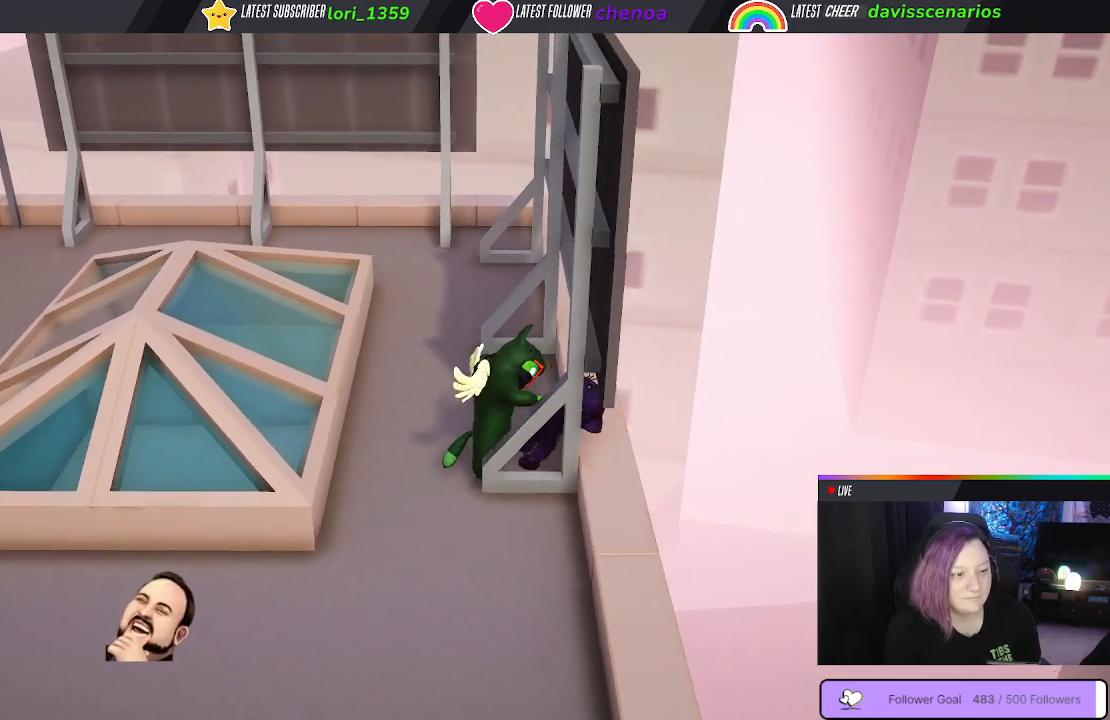
{"buttons": ["L1", "R1"], "left_stick": "center", "right_stick": "center", "events": [[83, "L1", "down"], [133, "L1", "up"], [250, "L1", "down"], [317, "L1", "up"], [433, "L1", "down"]]}
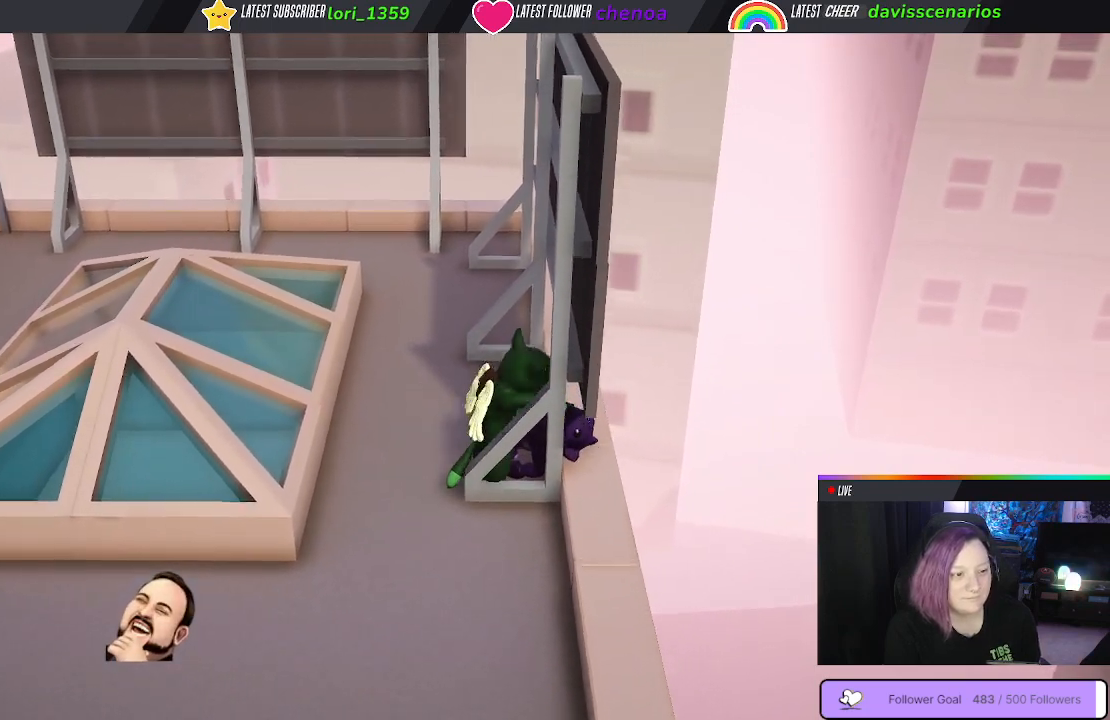
{"buttons": ["L1", "R1"], "left_stick": "center", "right_stick": "center", "events": [[33, "L1", "up"], [133, "L1", "down"], [200, "L1", "up"], [333, "L1", "down"], [400, "L1", "up"], [500, "L1", "down"]]}
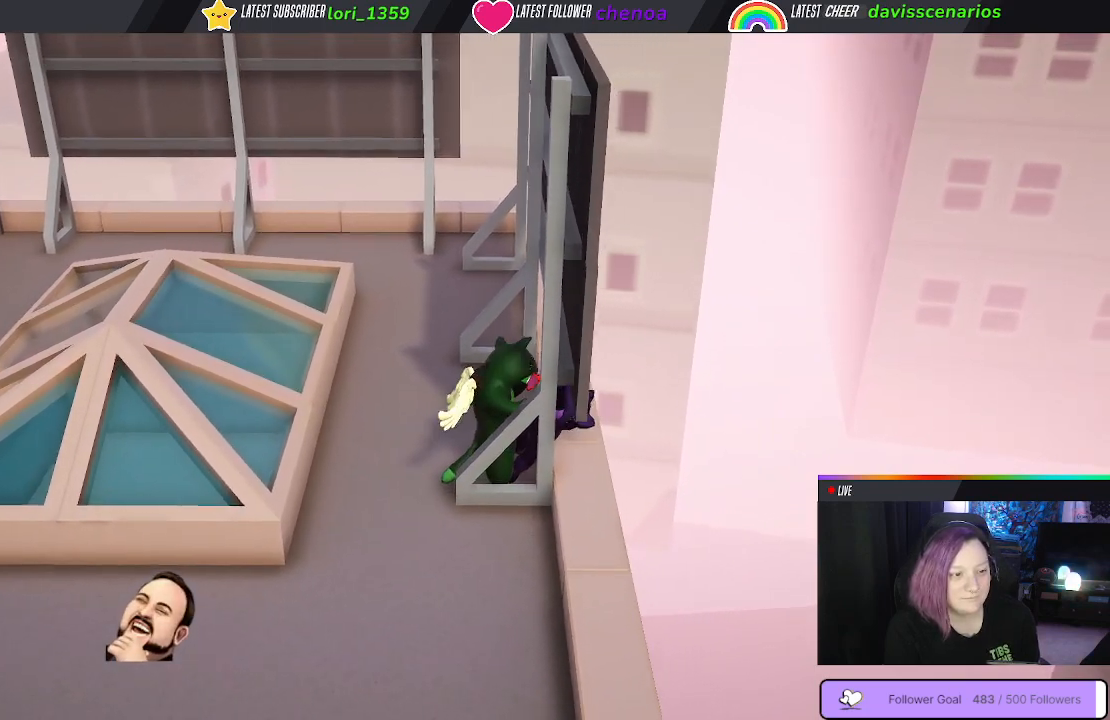
{"buttons": ["R1"], "left_stick": "center", "right_stick": "center", "events": [[83, "L1", "up"], [217, "L1", "down"], [300, "L1", "up"], [400, "L1", "down"], [500, "L1", "up"]]}